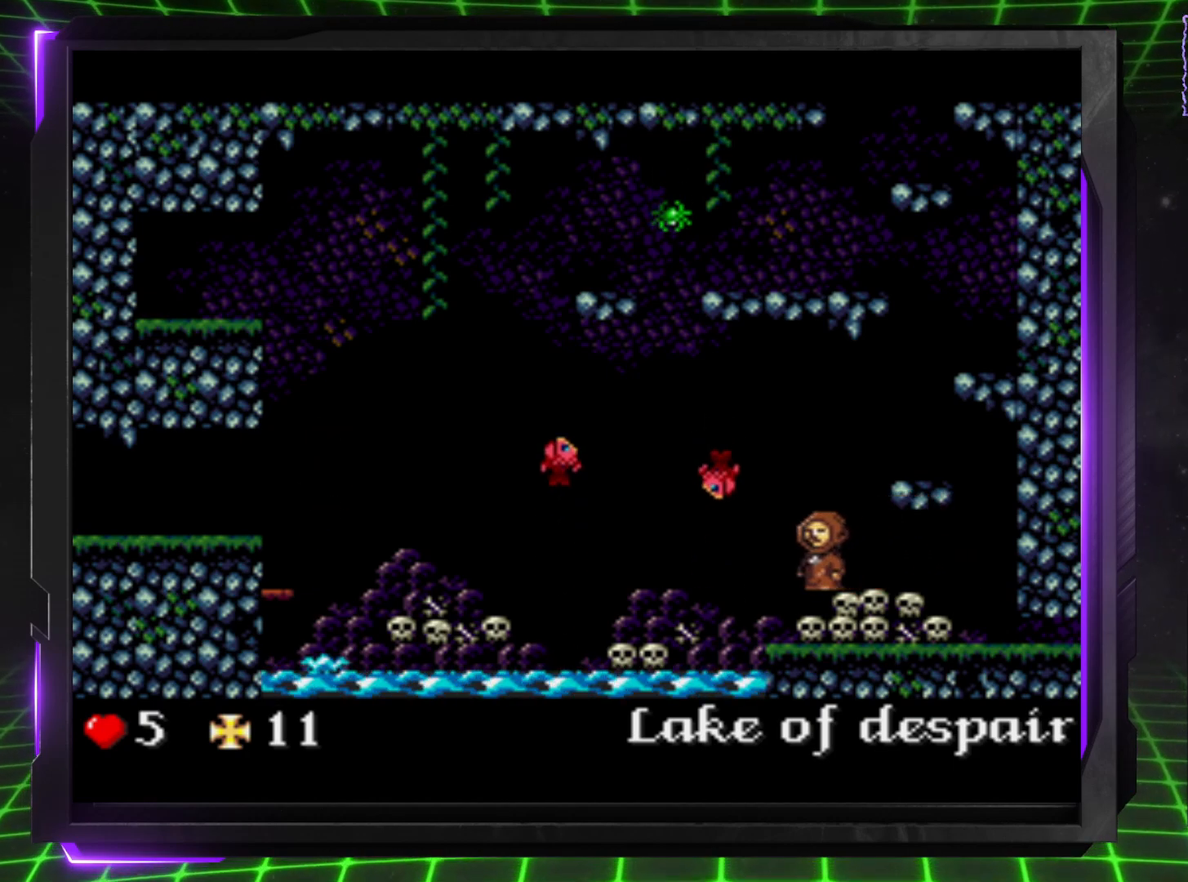
Gameplay with a controller (PlayStation layout); each line is a JSON object with the inputs held at the frame after it. "events" lists button and stick changes between this image and that frame as [ms after this image, input, new state], when the widget could be followed in between. Not read: CROSS L3 R3.
{"buttons": ["DPAD_LEFT"], "events": [[133, "DPAD_LEFT", "down"], [233, "DPAD_LEFT", "up"], [433, "DPAD_LEFT", "down"]]}
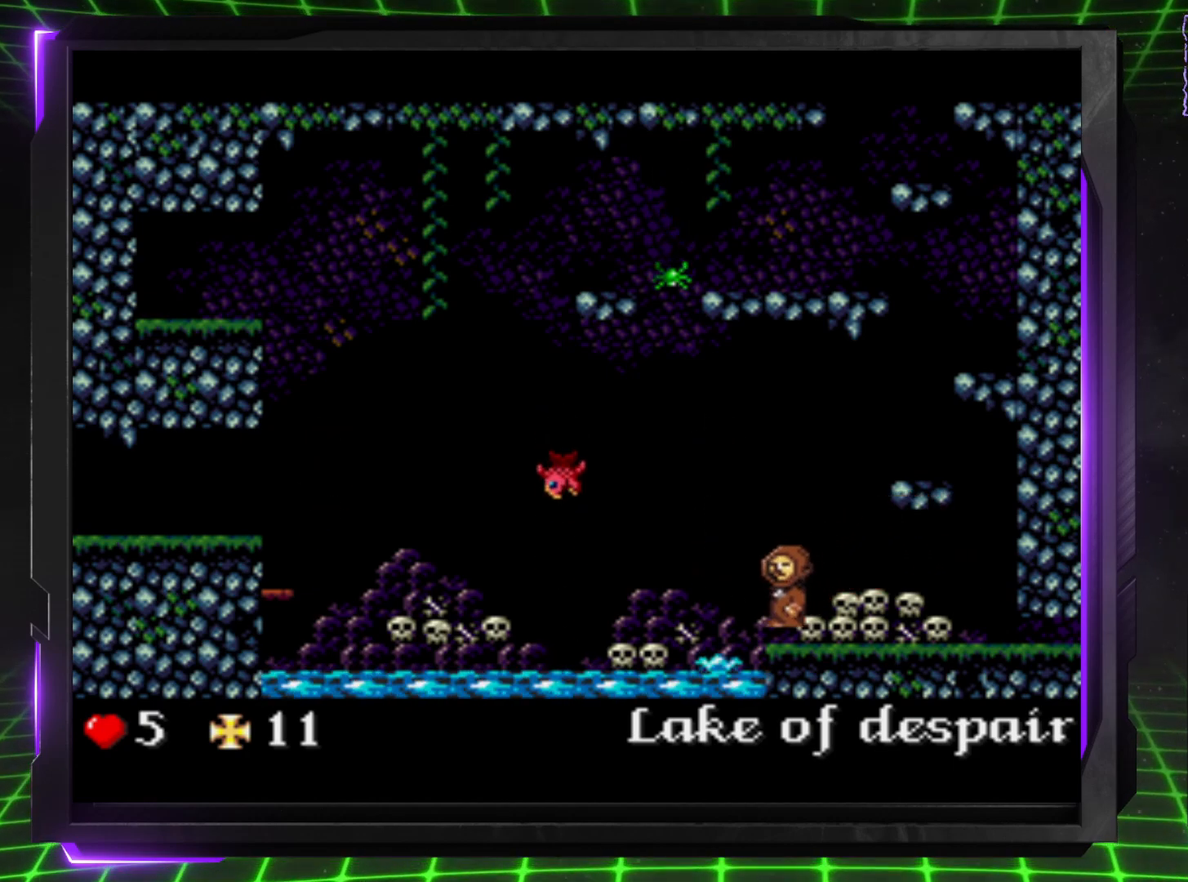
{"buttons": ["DPAD_RIGHT"], "events": [[67, "DPAD_LEFT", "up"], [200, "DPAD_RIGHT", "down"]]}
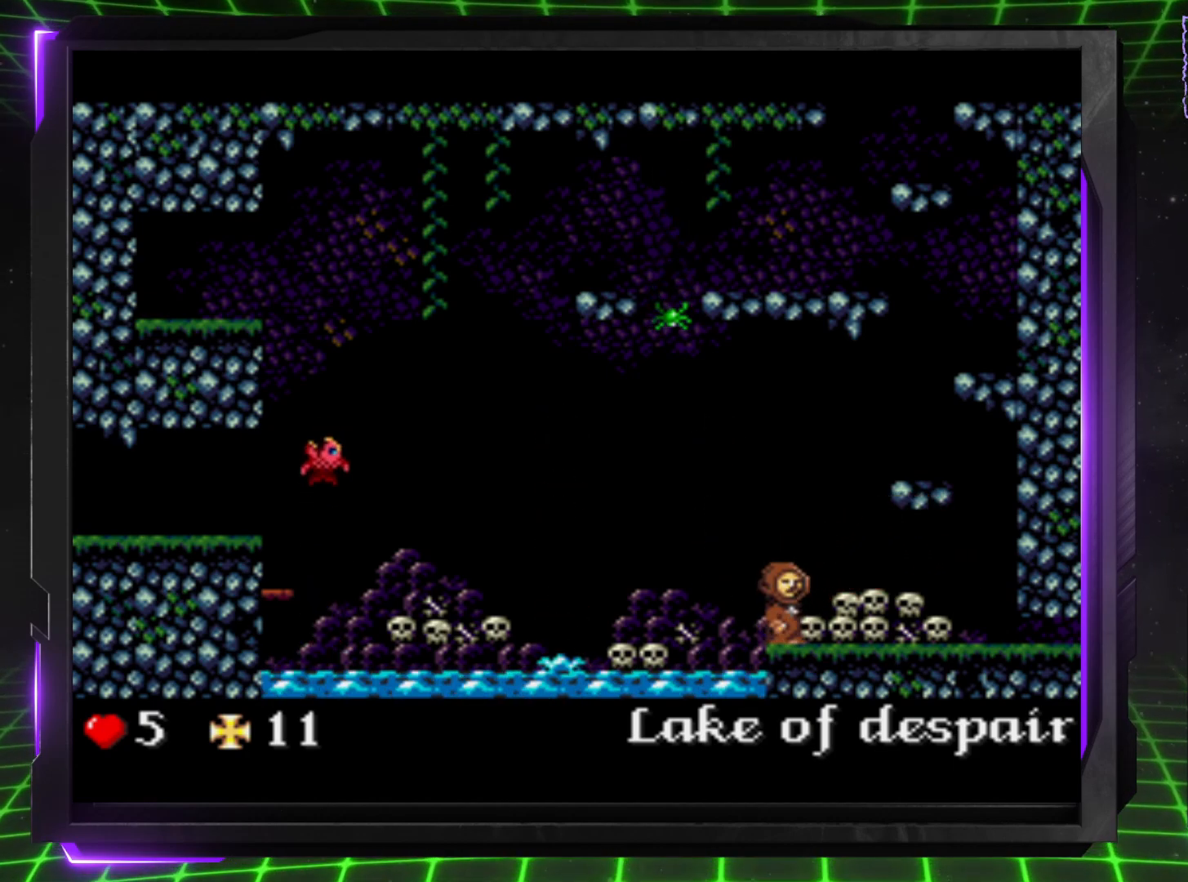
{"buttons": [], "events": [[33, "DPAD_RIGHT", "up"]]}
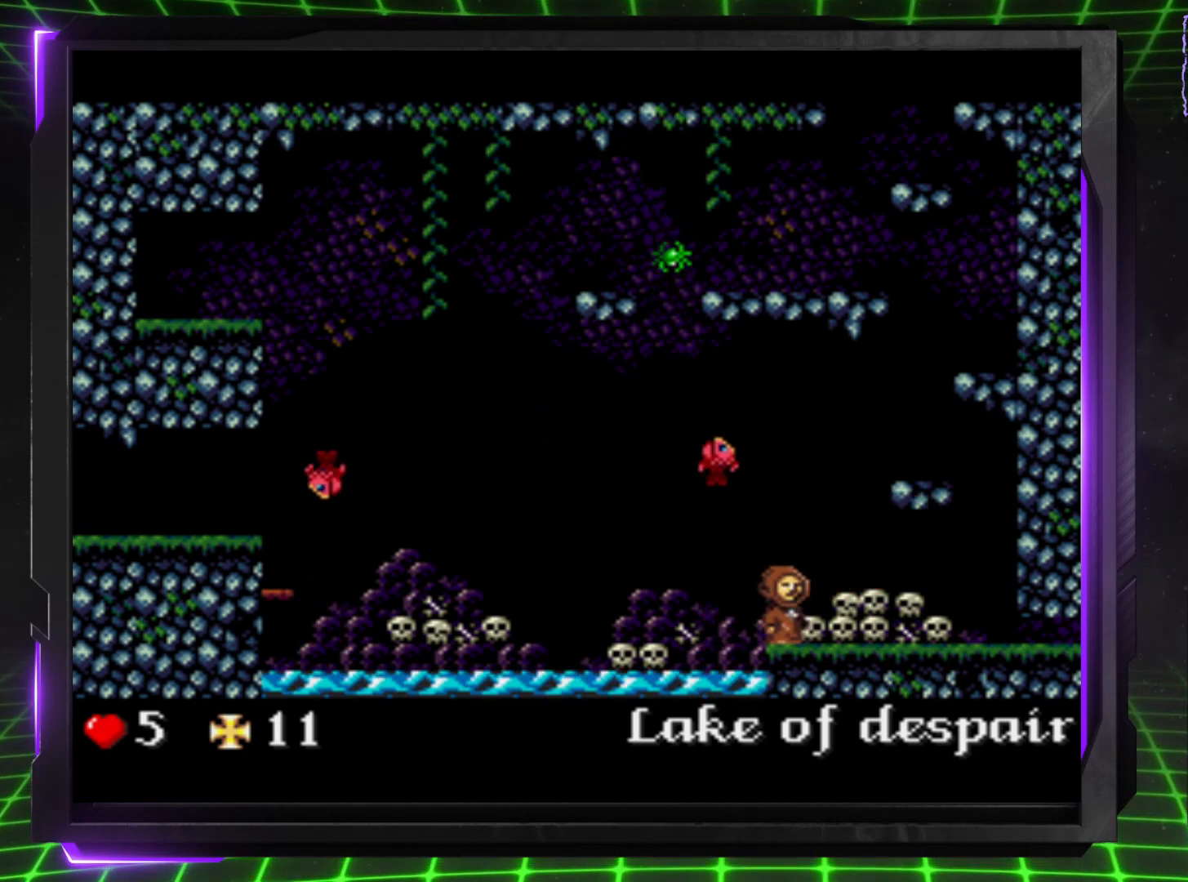
{"buttons": [], "events": []}
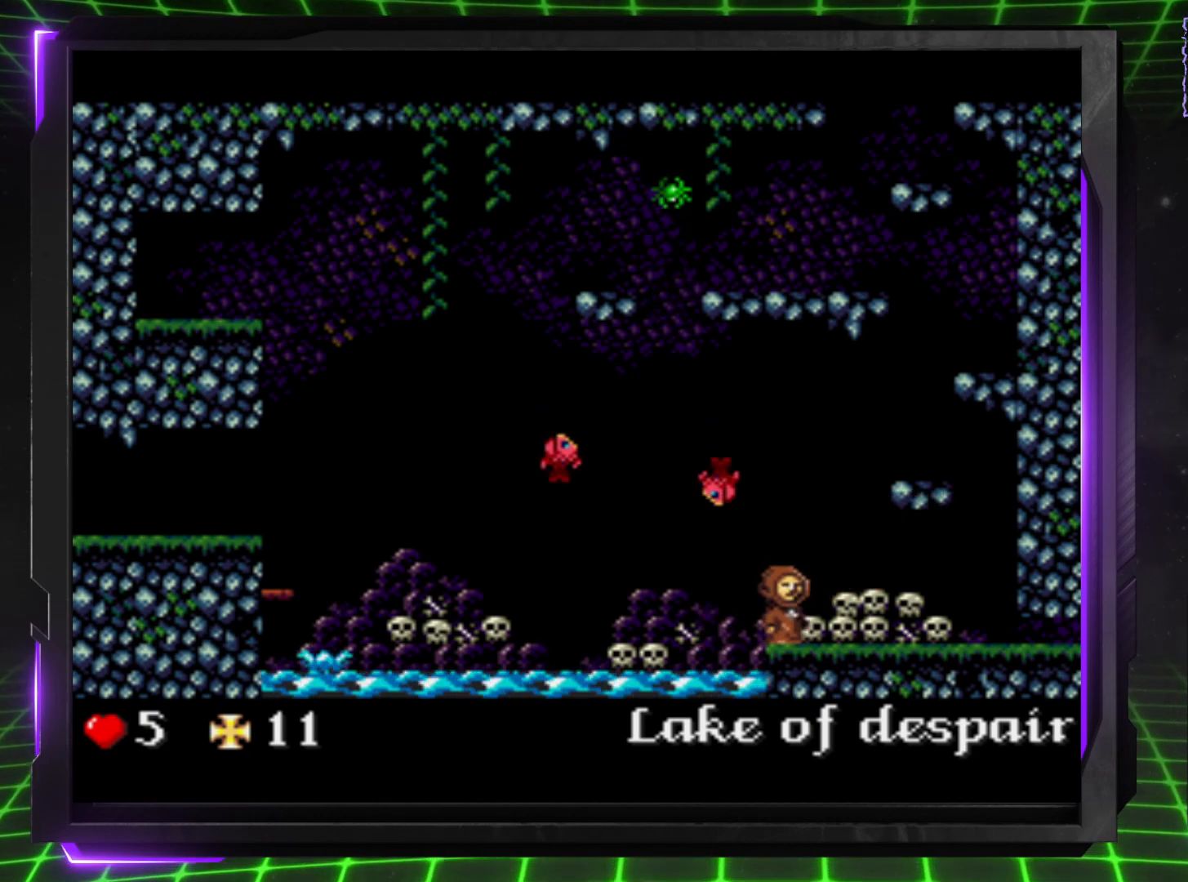
{"buttons": ["DPAD_UP", "DPAD_LEFT"], "events": [[333, "DPAD_LEFT", "down"], [350, "DPAD_UP", "down"]]}
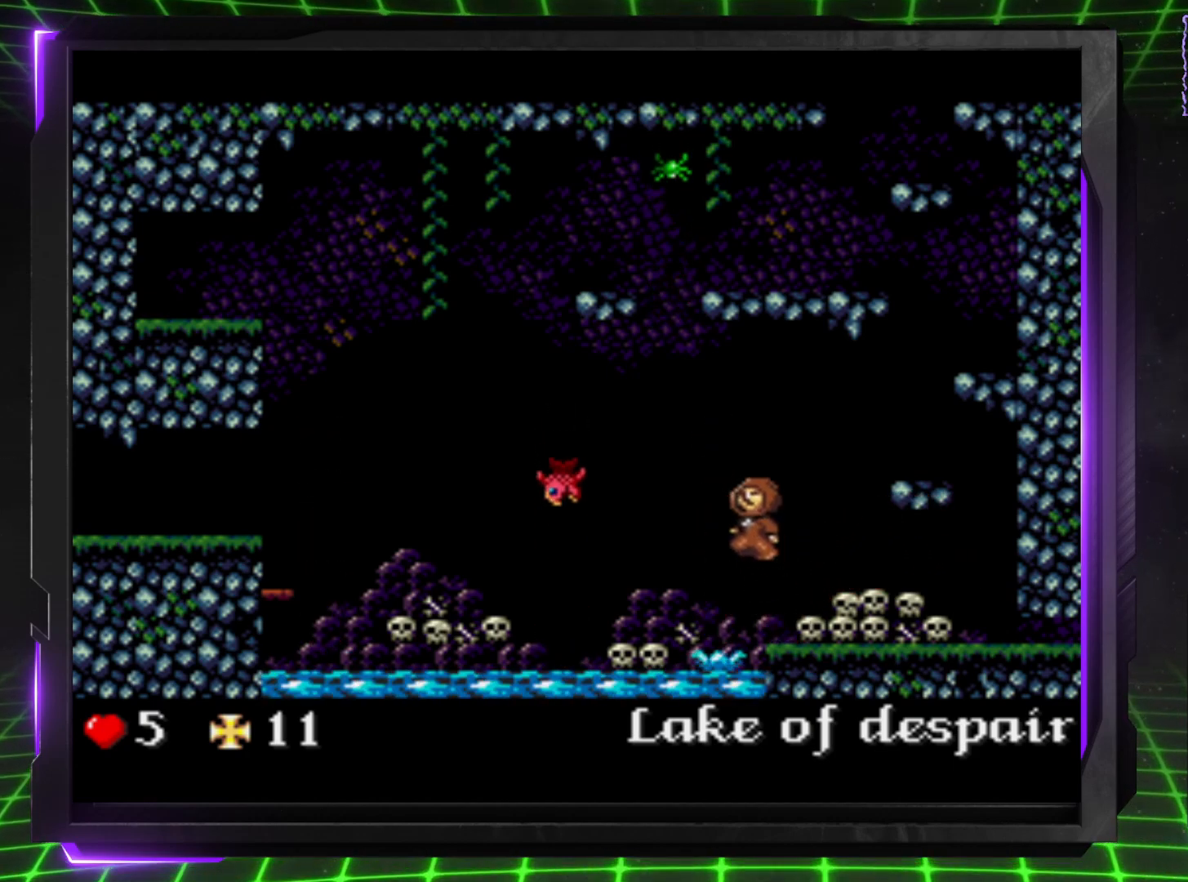
{"buttons": ["DPAD_LEFT"], "events": [[283, "DPAD_UP", "up"]]}
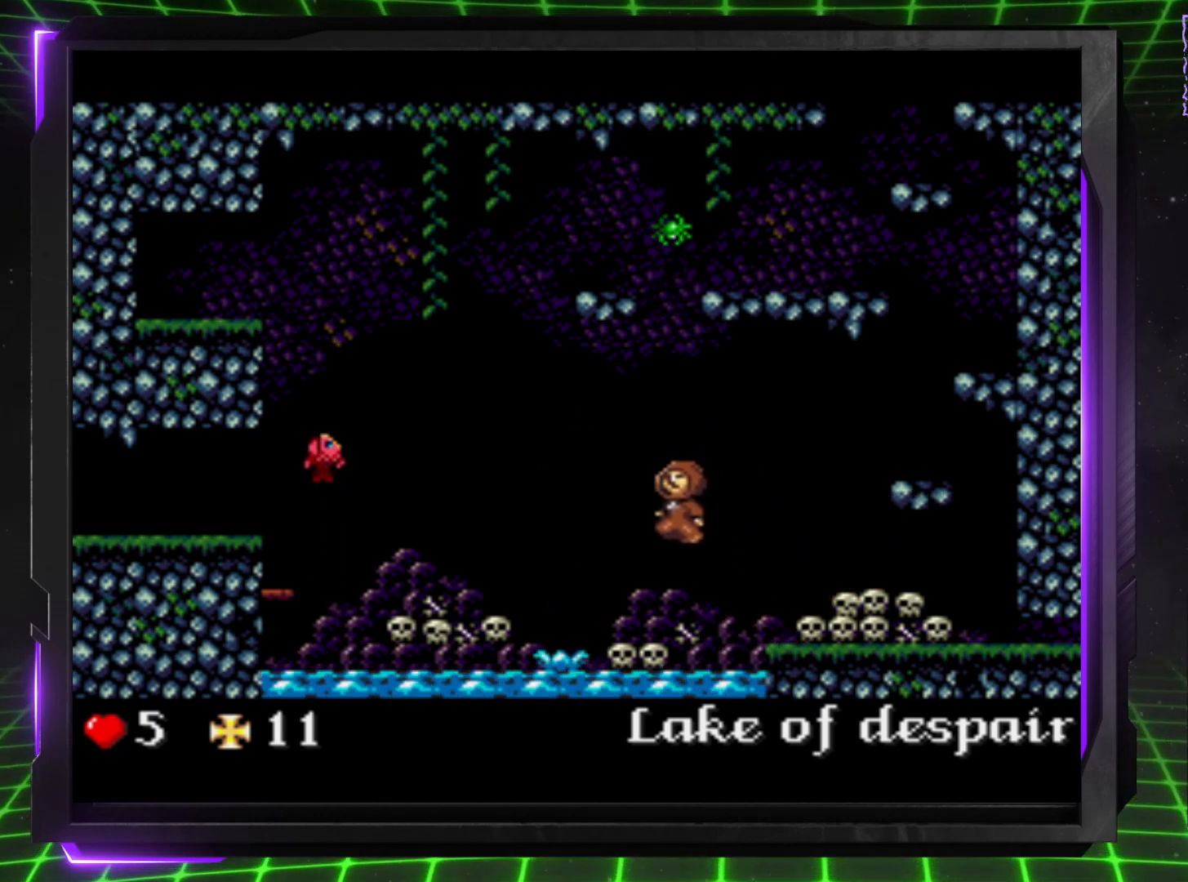
{"buttons": [], "events": [[317, "DPAD_LEFT", "up"]]}
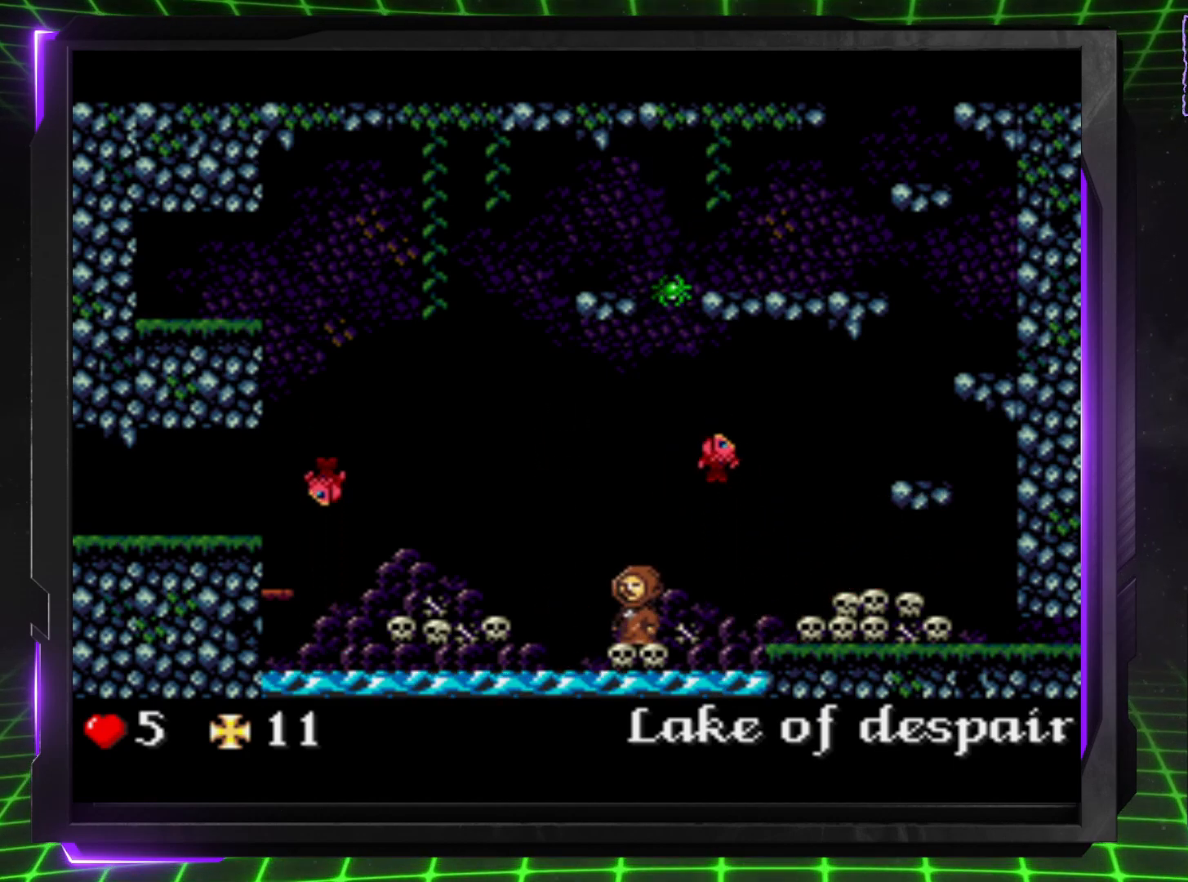
{"buttons": [], "events": []}
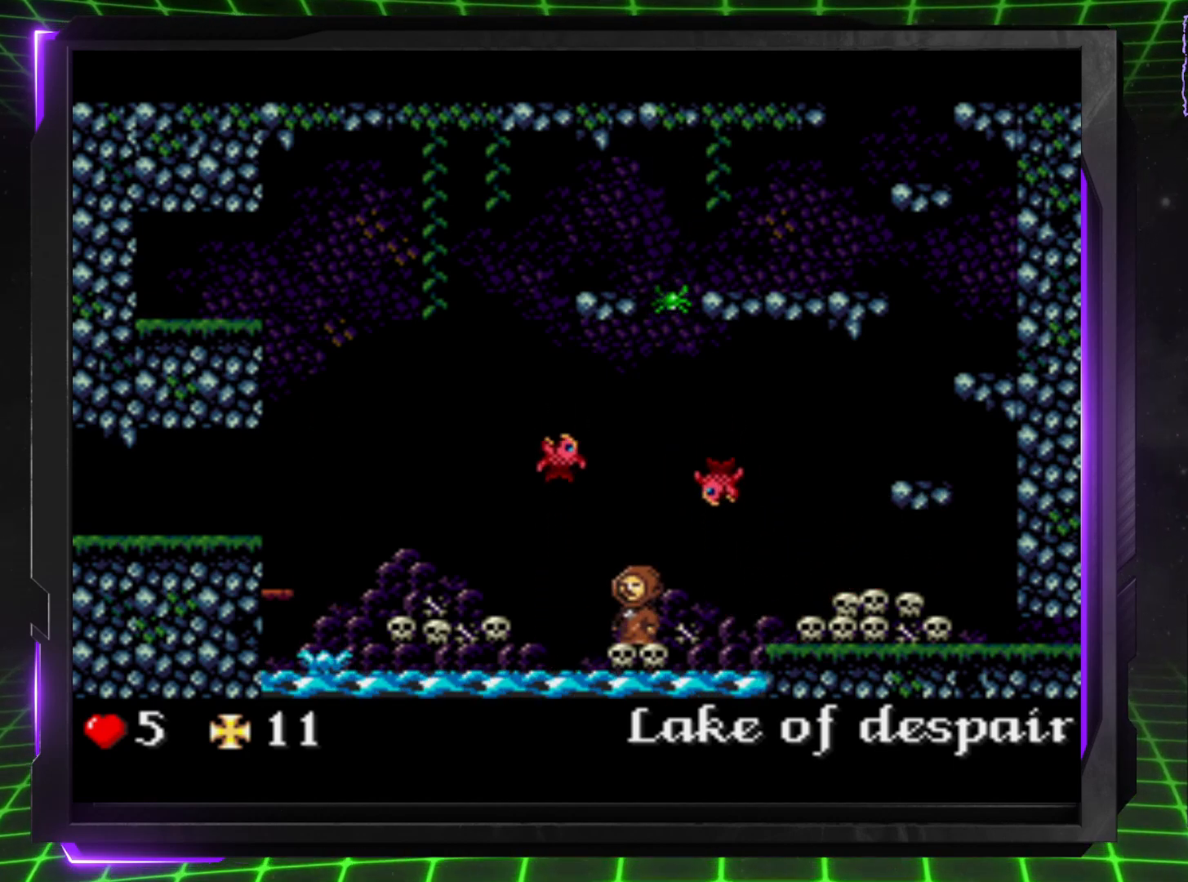
{"buttons": [], "events": []}
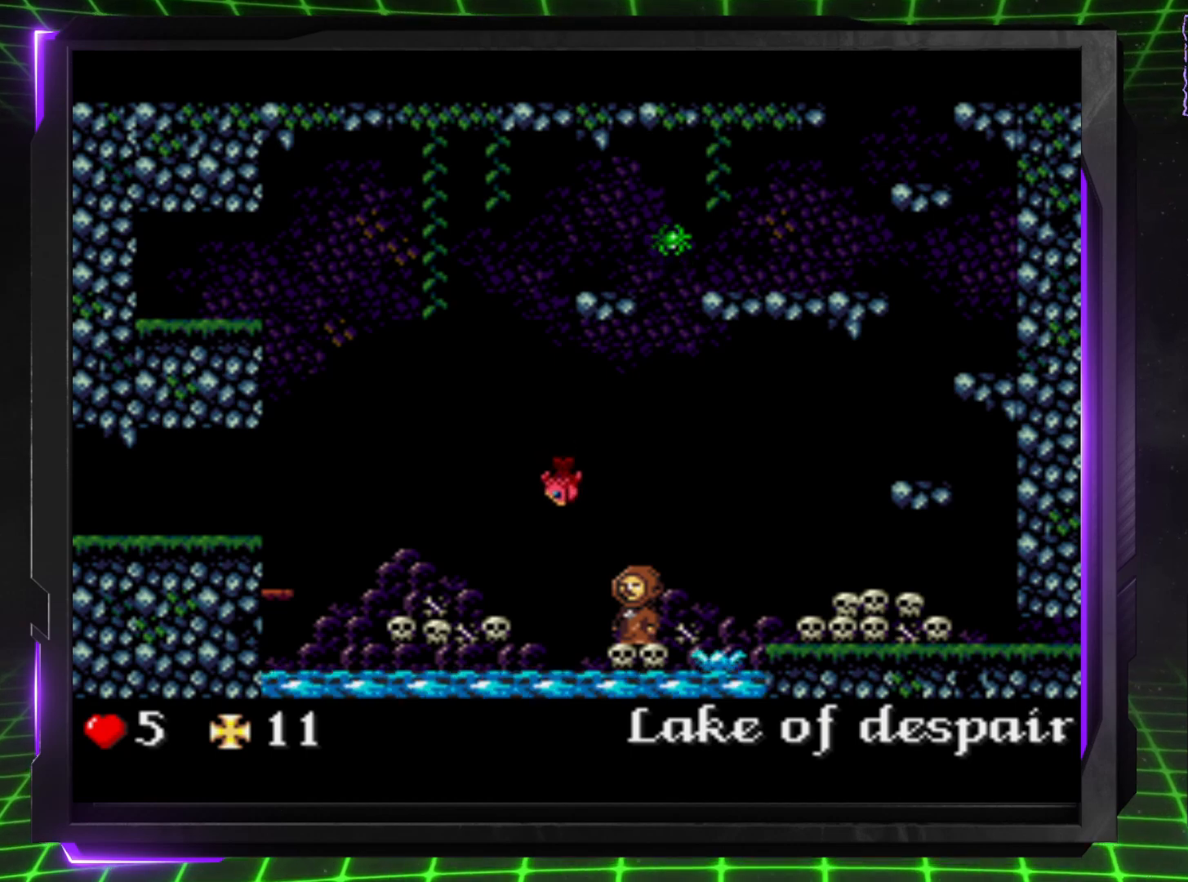
{"buttons": ["DPAD_UP", "DPAD_LEFT"], "events": [[283, "DPAD_LEFT", "down"], [283, "DPAD_UP", "down"]]}
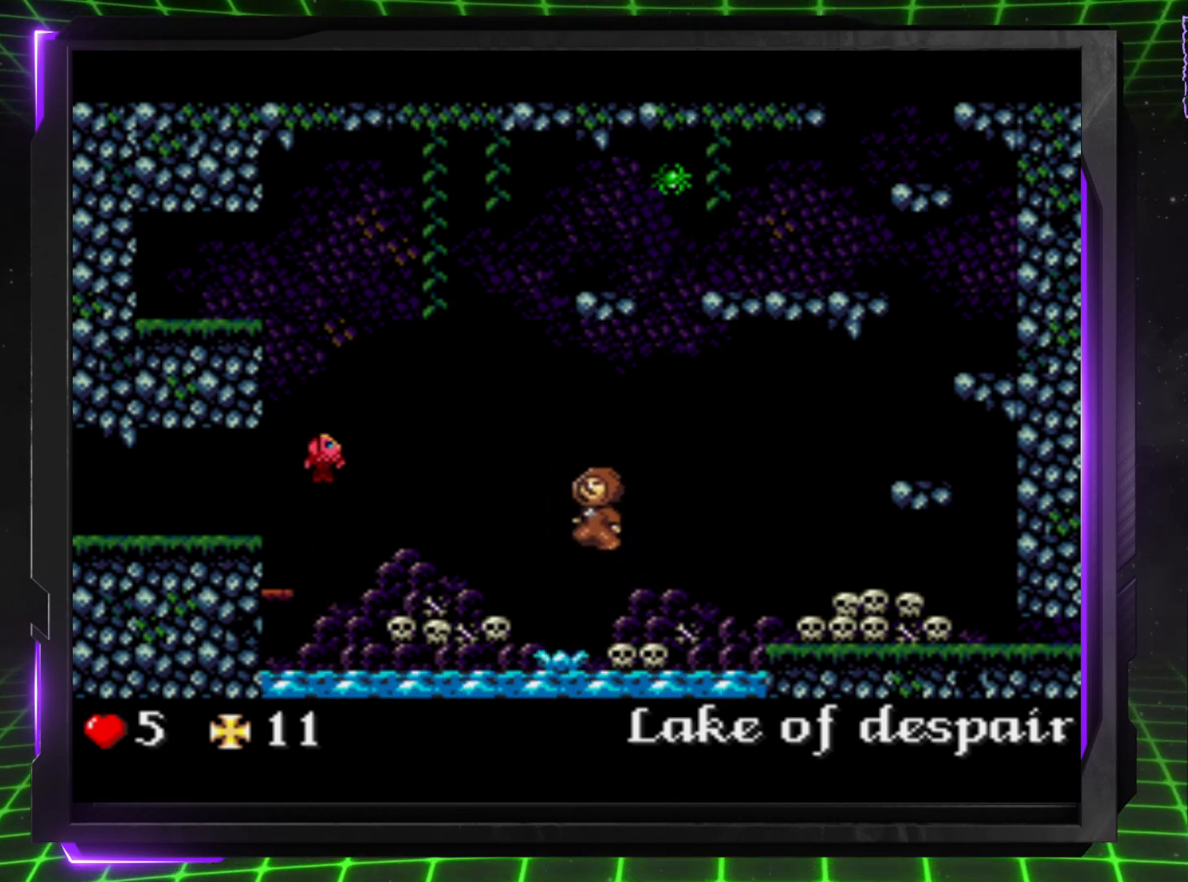
{"buttons": ["DPAD_LEFT"], "events": [[400, "DPAD_UP", "up"]]}
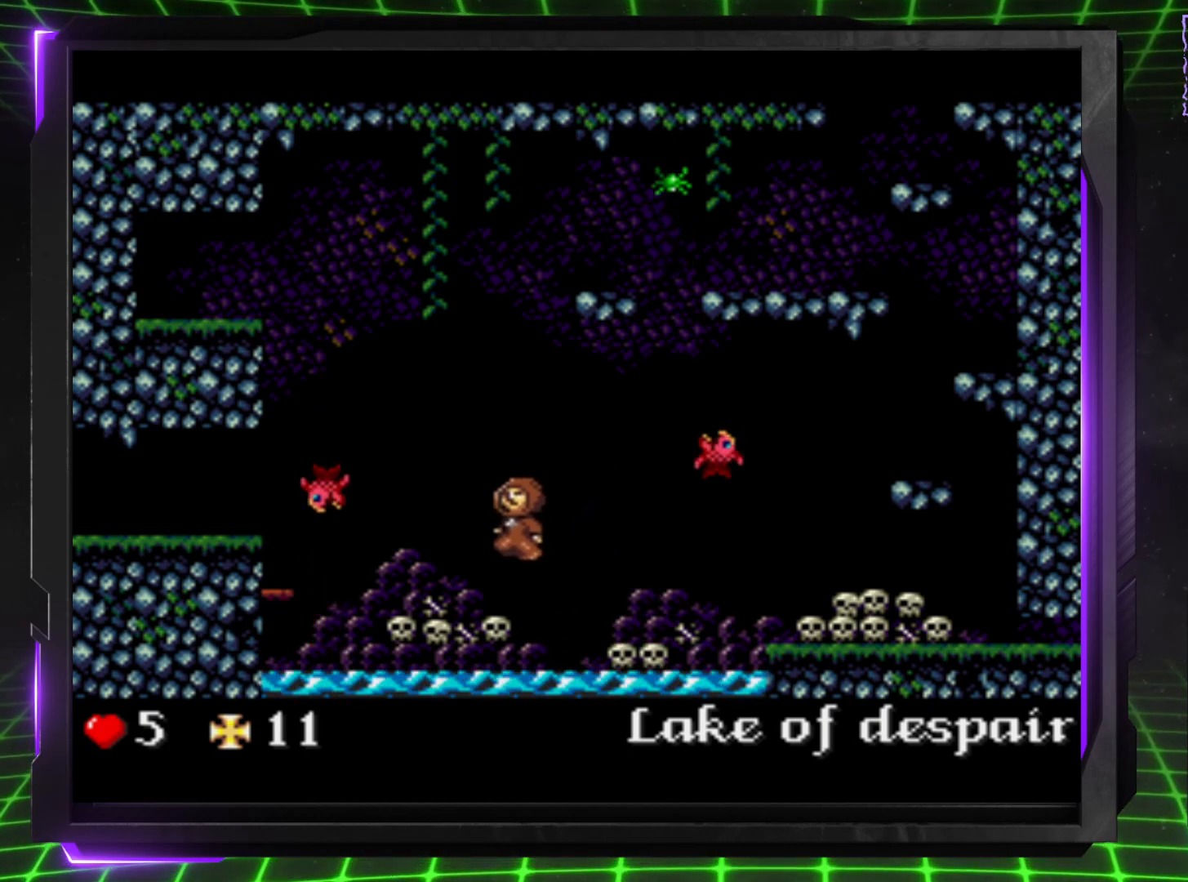
{"buttons": ["DPAD_LEFT"], "events": []}
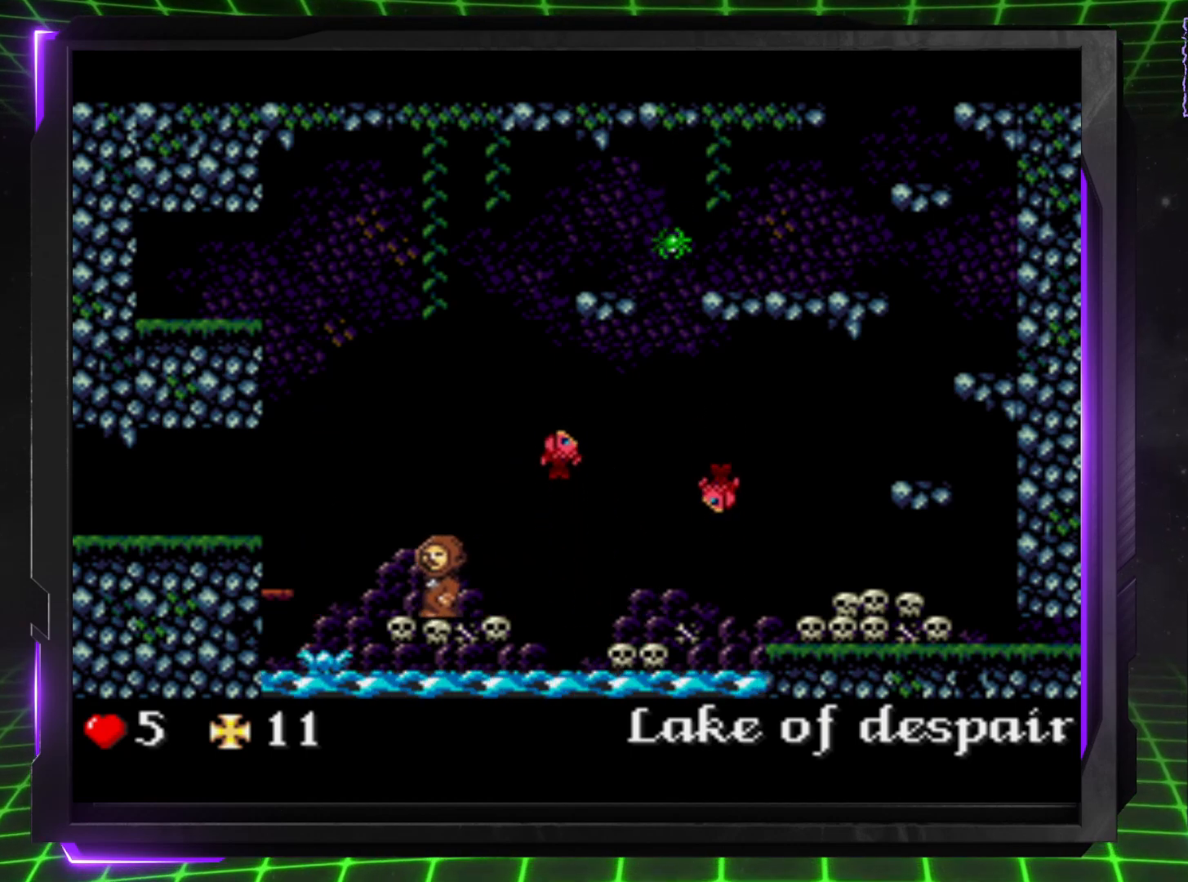
{"buttons": [], "events": [[150, "DPAD_LEFT", "up"], [367, "DPAD_LEFT", "down"], [433, "DPAD_LEFT", "up"]]}
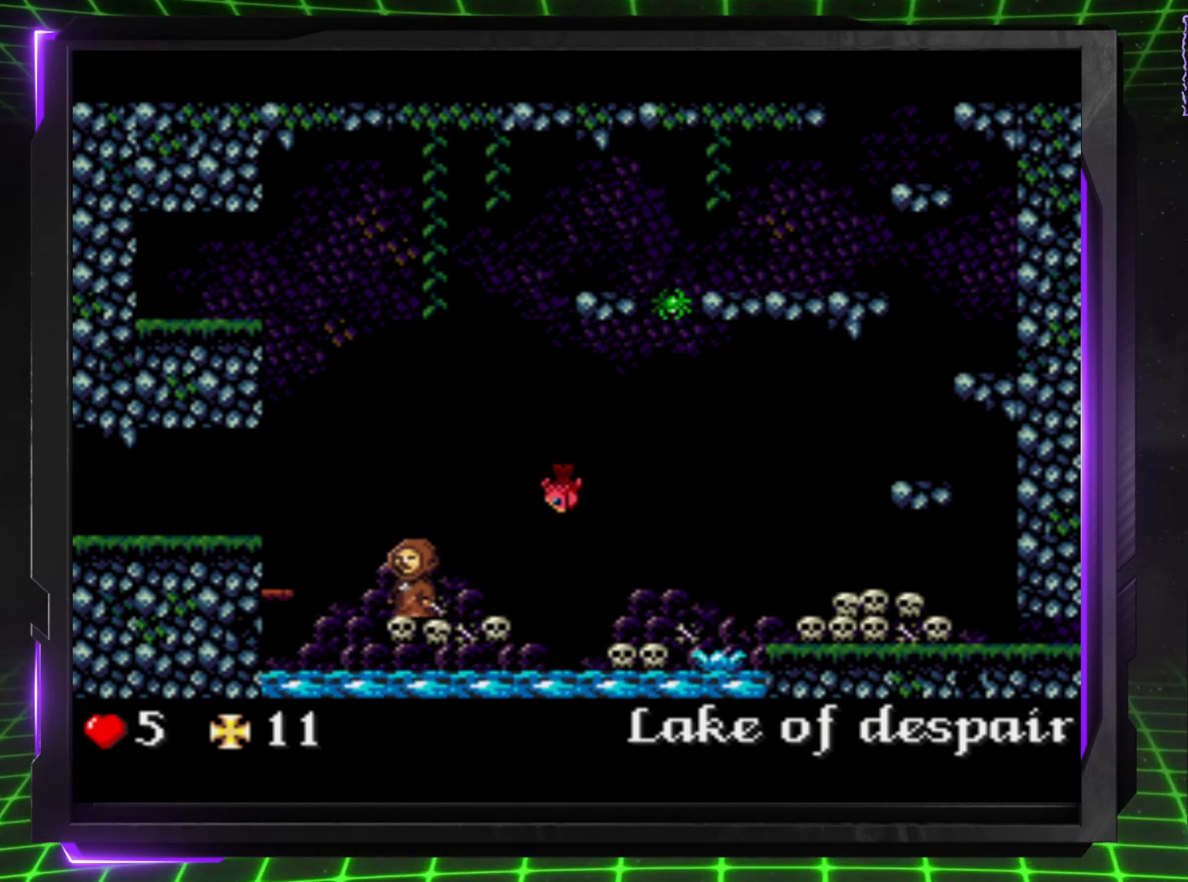
{"buttons": [], "events": []}
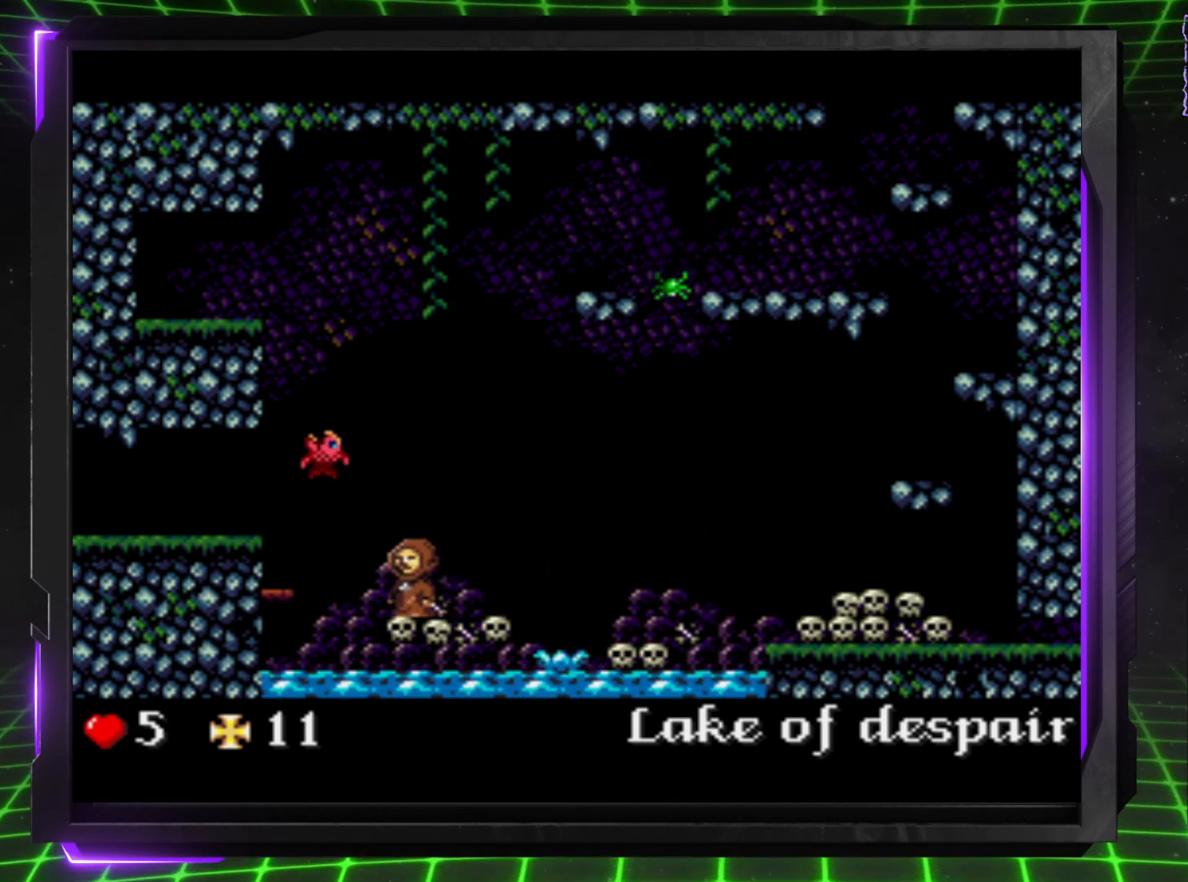
{"buttons": [], "events": []}
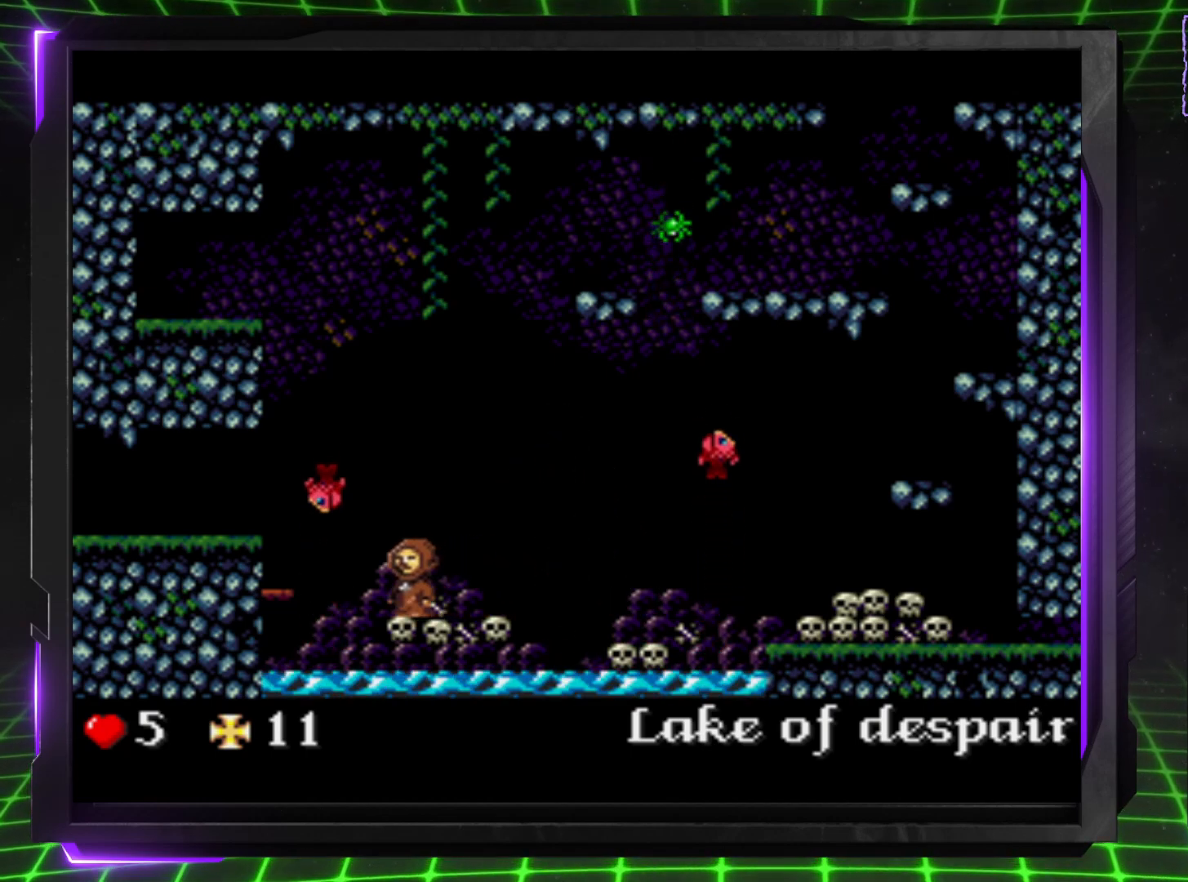
{"buttons": ["DPAD_UP", "DPAD_LEFT"], "events": [[100, "DPAD_LEFT", "down"], [100, "DPAD_UP", "down"]]}
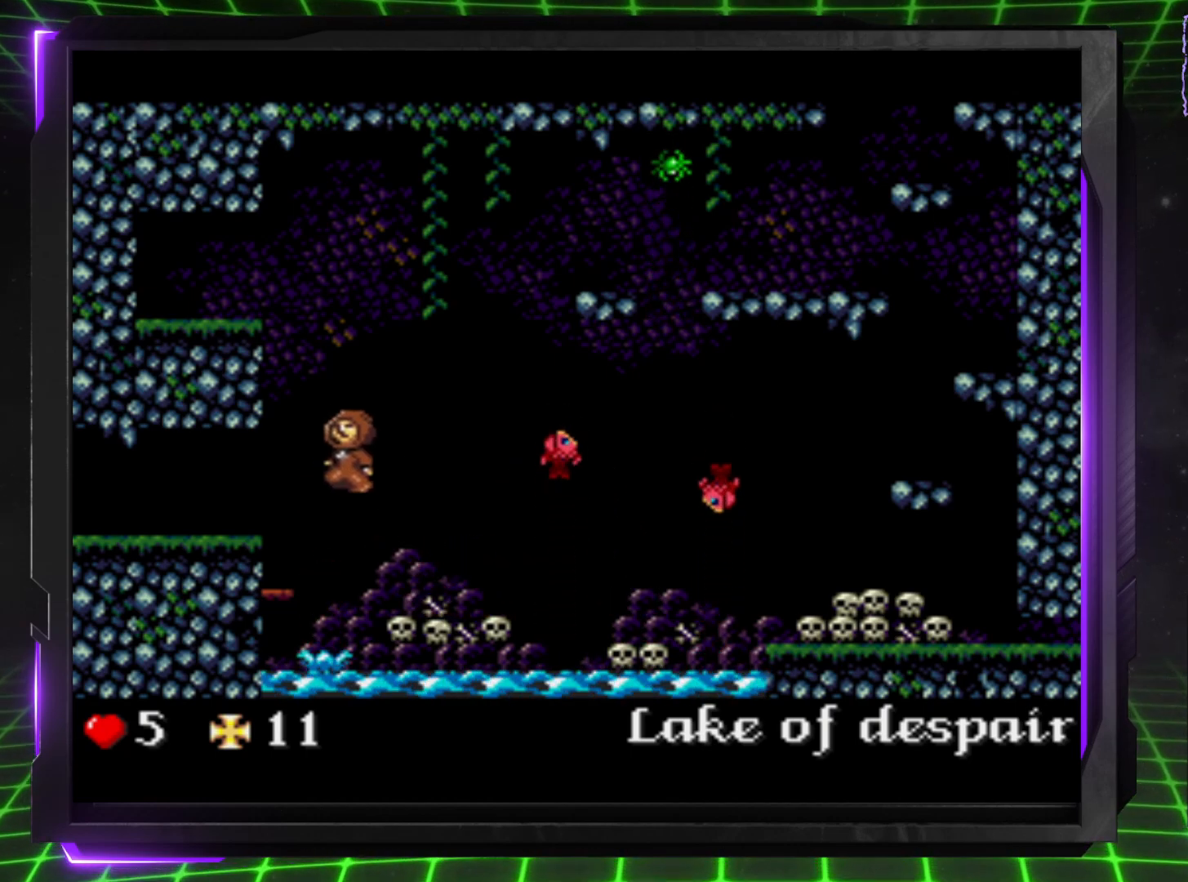
{"buttons": ["DPAD_UP", "DPAD_LEFT"], "events": []}
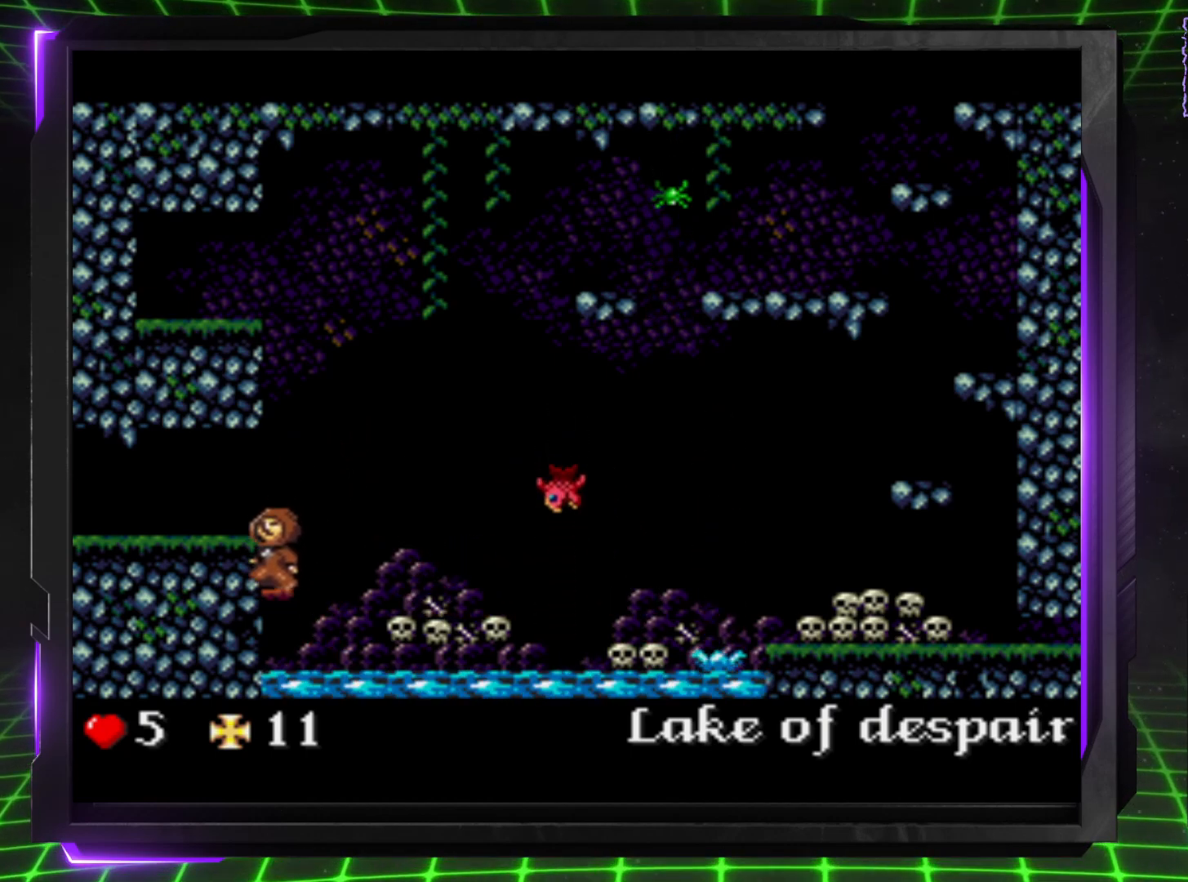
{"buttons": ["DPAD_LEFT"], "events": [[200, "DPAD_UP", "up"]]}
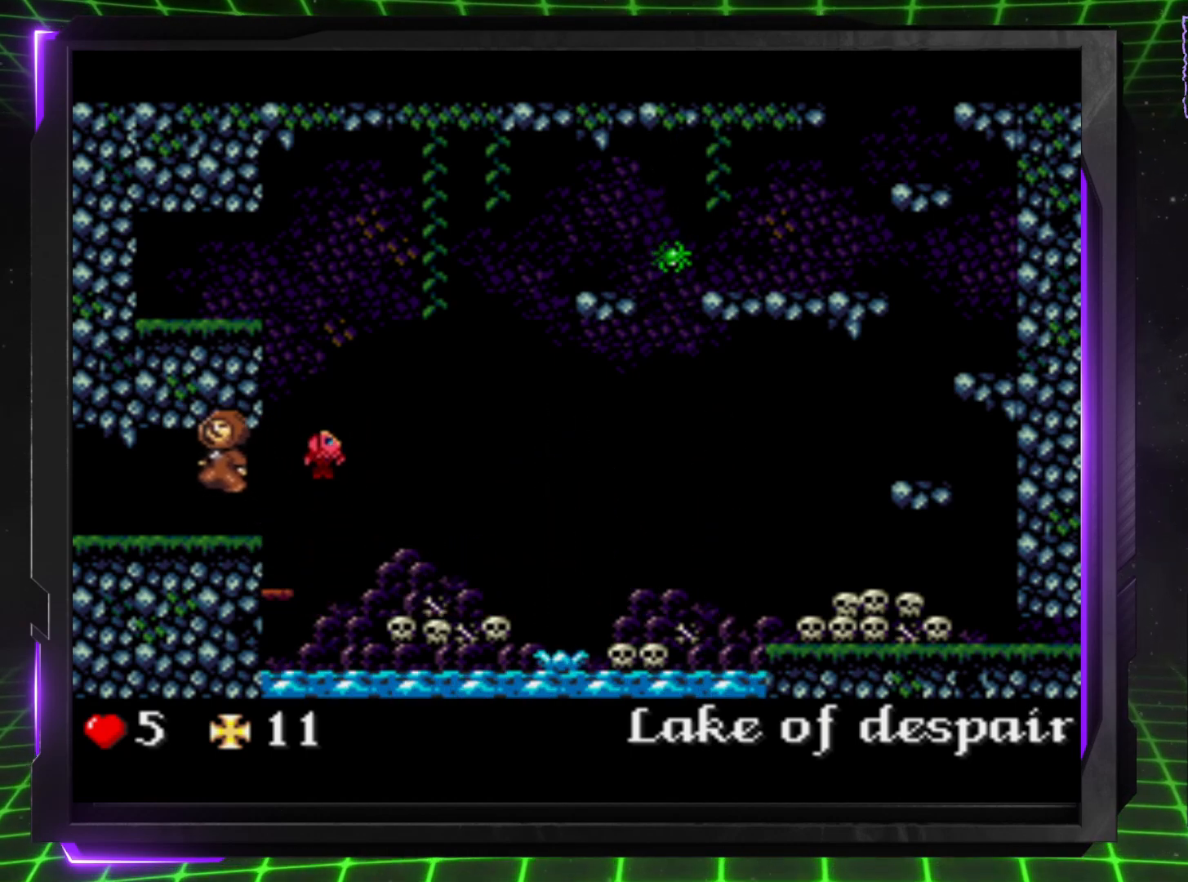
{"buttons": ["DPAD_LEFT"], "events": []}
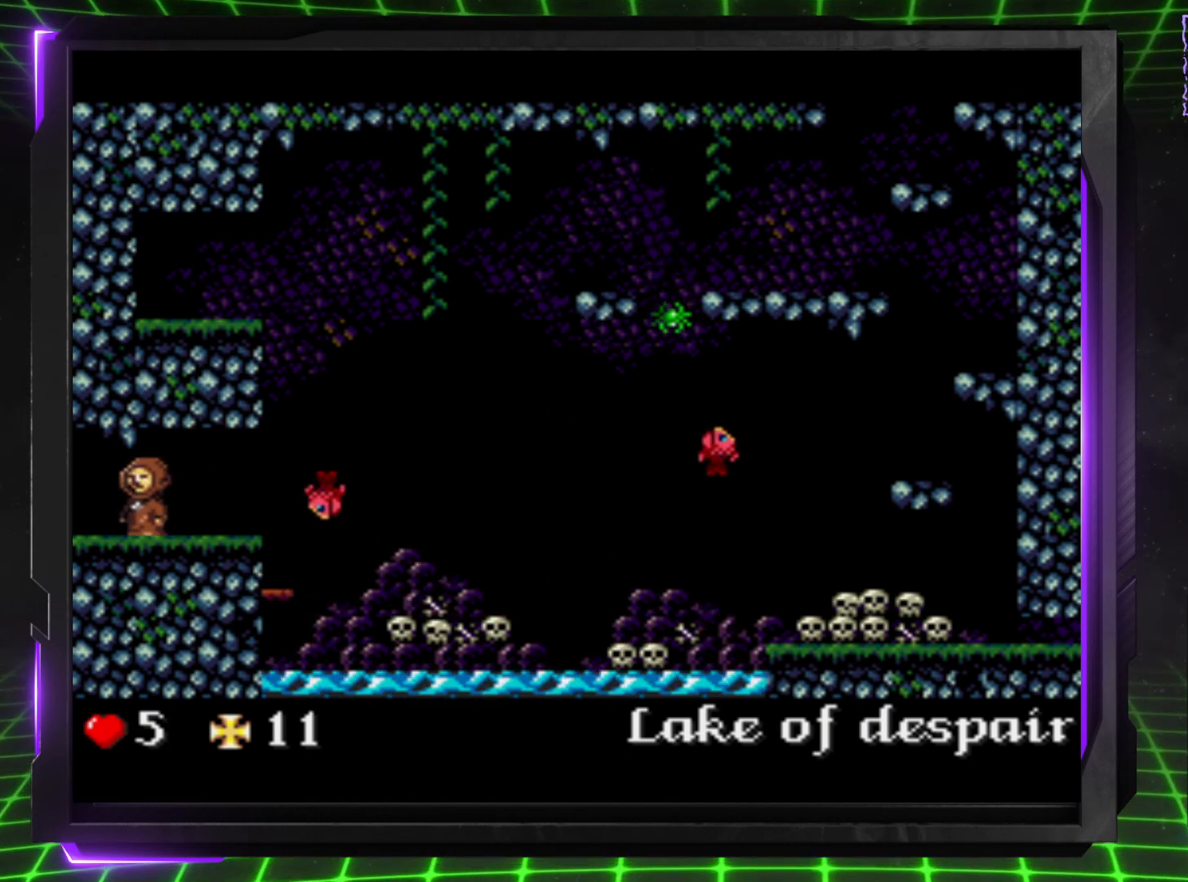
{"buttons": ["DPAD_LEFT"], "events": []}
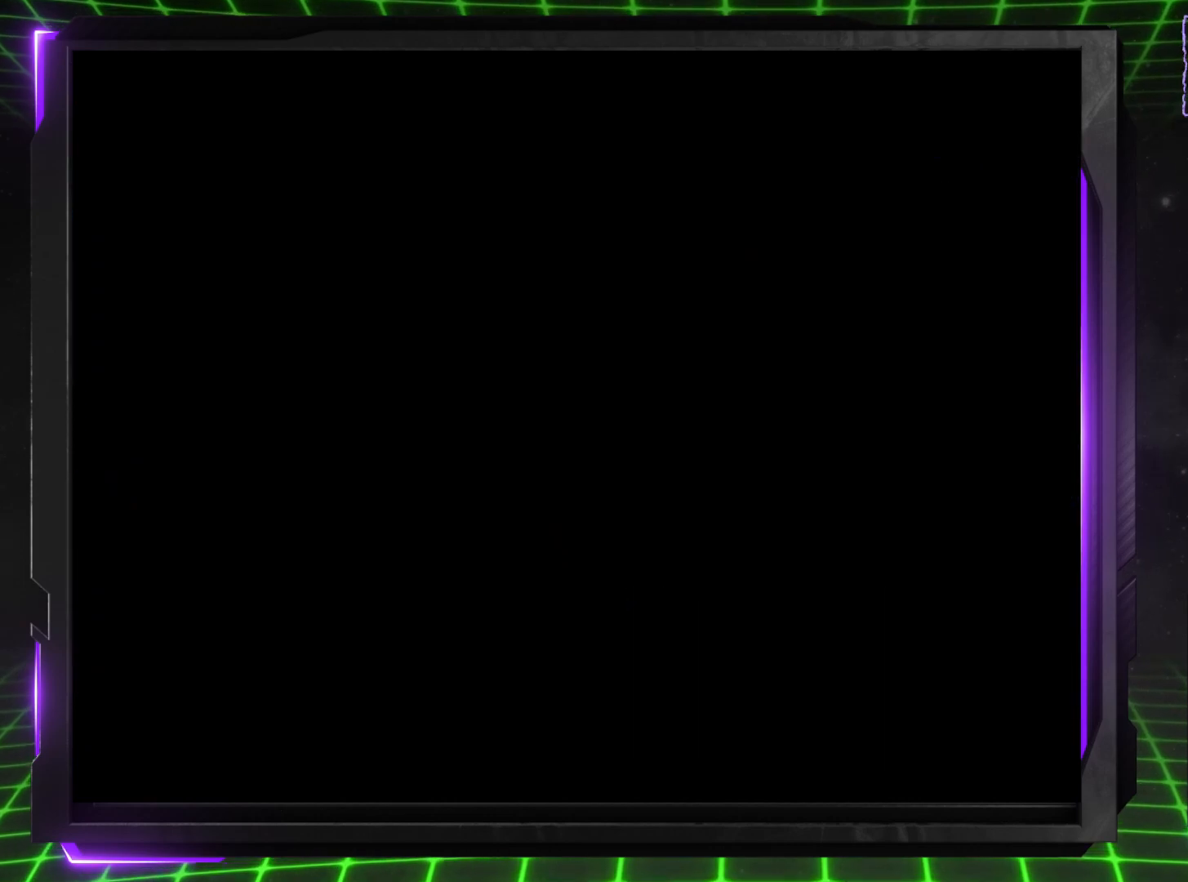
{"buttons": ["DPAD_LEFT"], "events": [[50, "DPAD_LEFT", "up"], [400, "DPAD_LEFT", "down"]]}
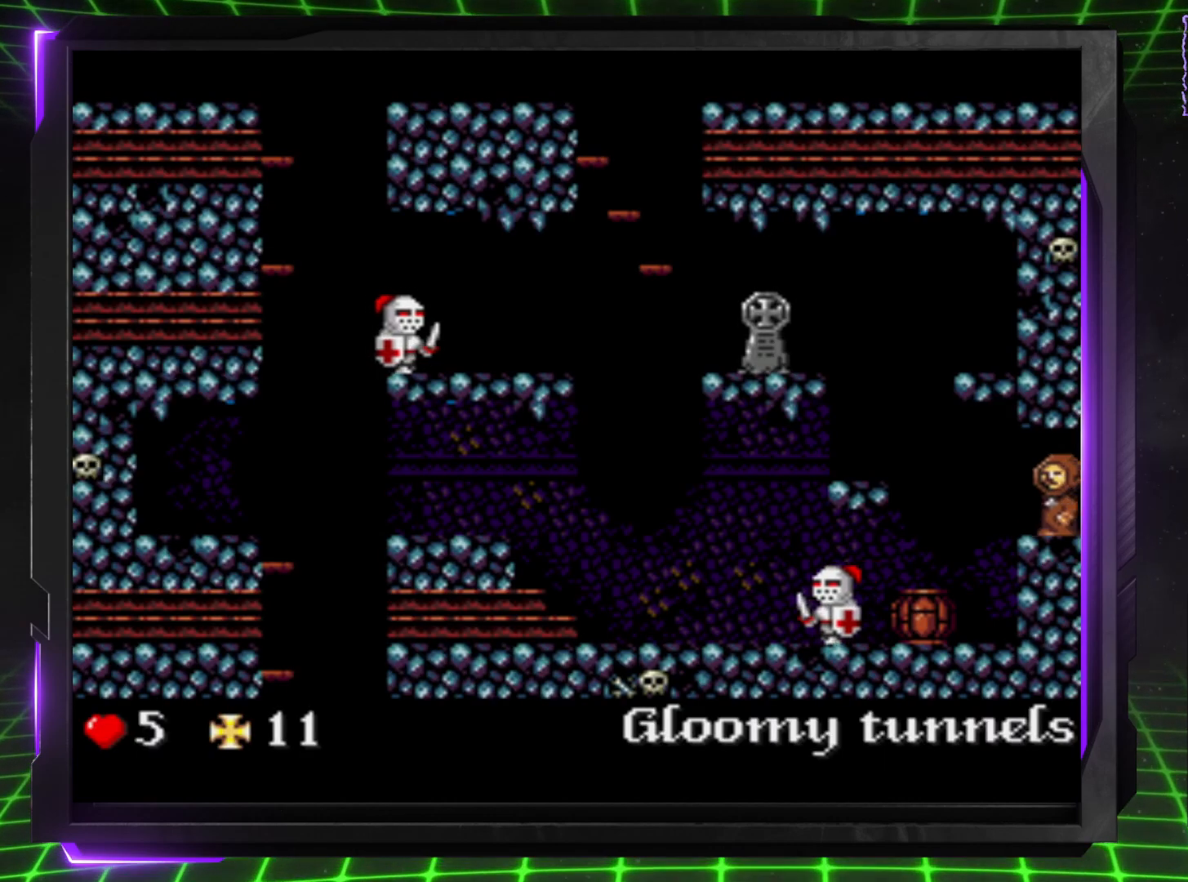
{"buttons": ["DPAD_LEFT"], "events": []}
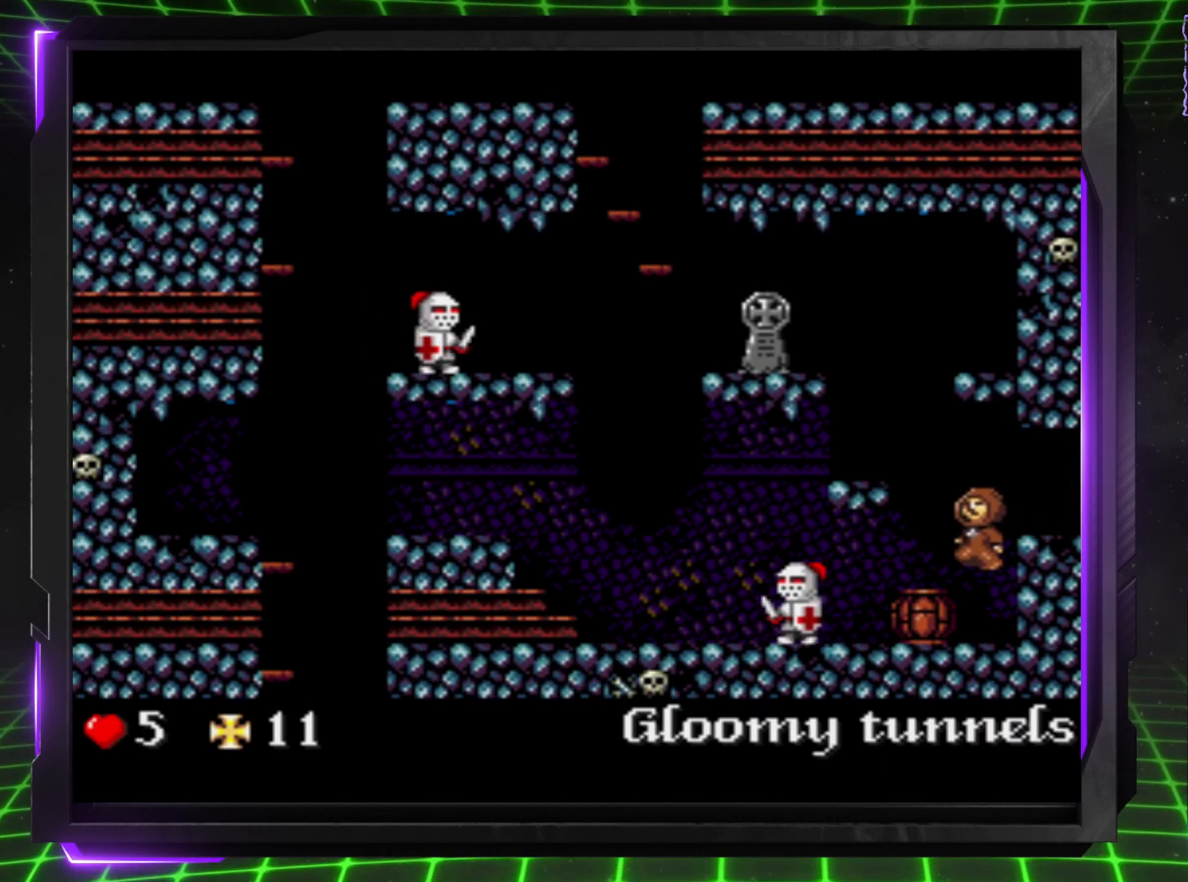
{"buttons": [], "events": [[33, "DPAD_LEFT", "up"]]}
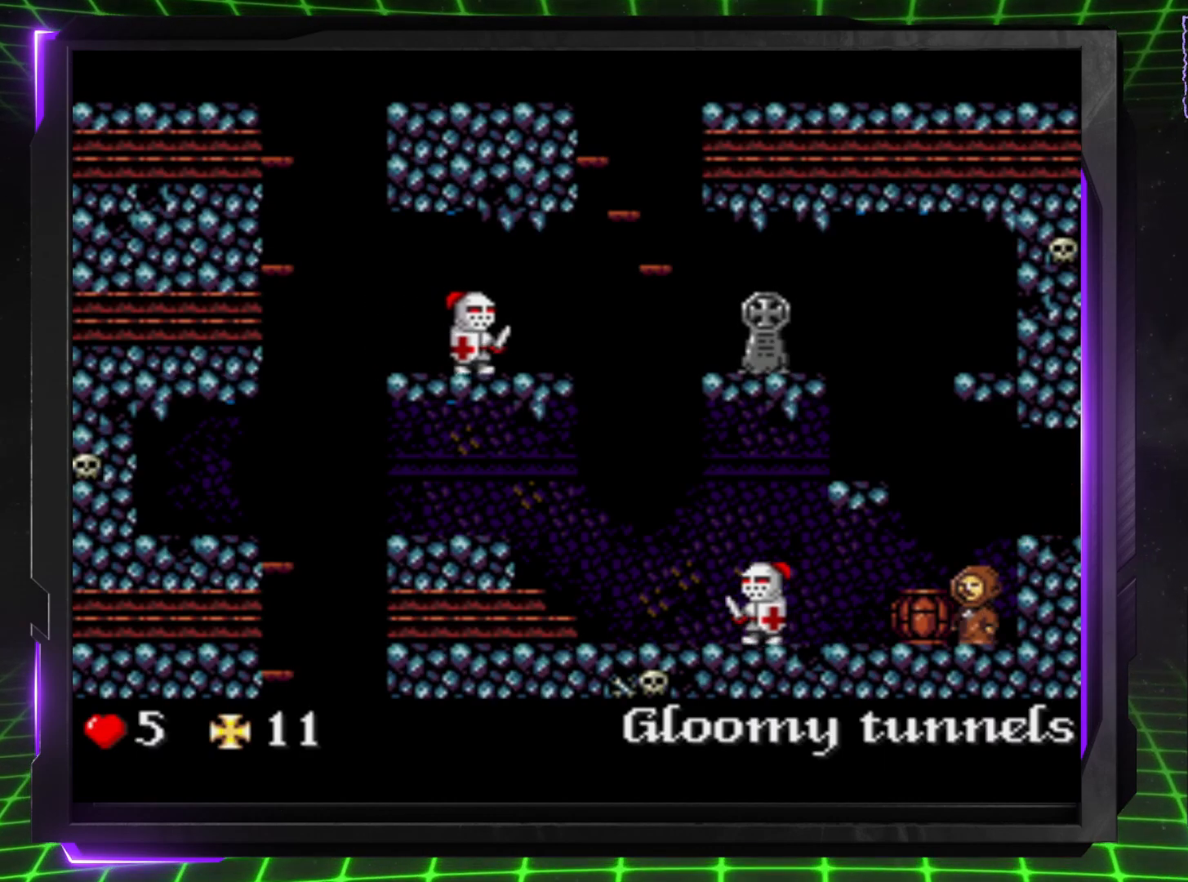
{"buttons": [], "events": []}
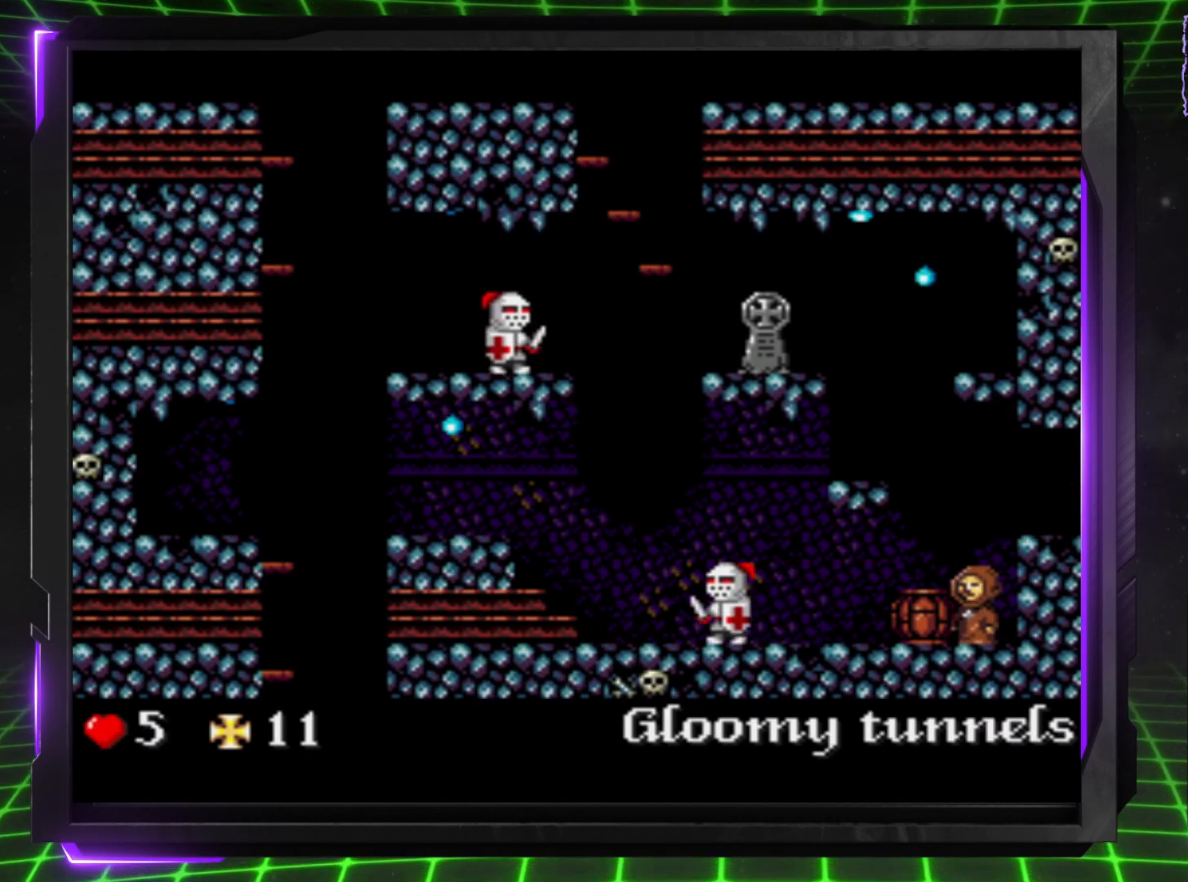
{"buttons": ["DPAD_RIGHT"], "events": [[33, "DPAD_LEFT", "down"], [383, "DPAD_DOWN", "down"], [433, "DPAD_LEFT", "up"], [433, "DPAD_RIGHT", "down"], [450, "DPAD_DOWN", "up"]]}
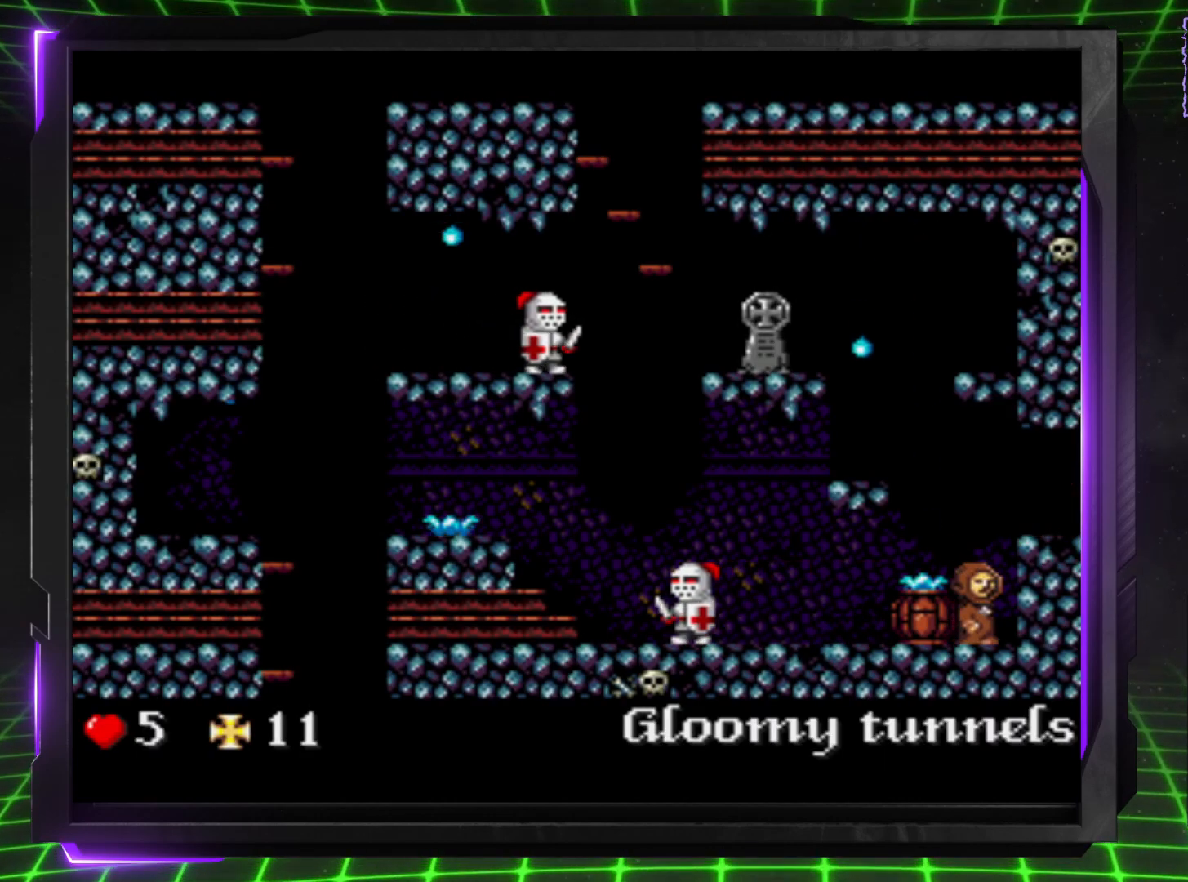
{"buttons": [], "events": [[233, "DPAD_RIGHT", "up"]]}
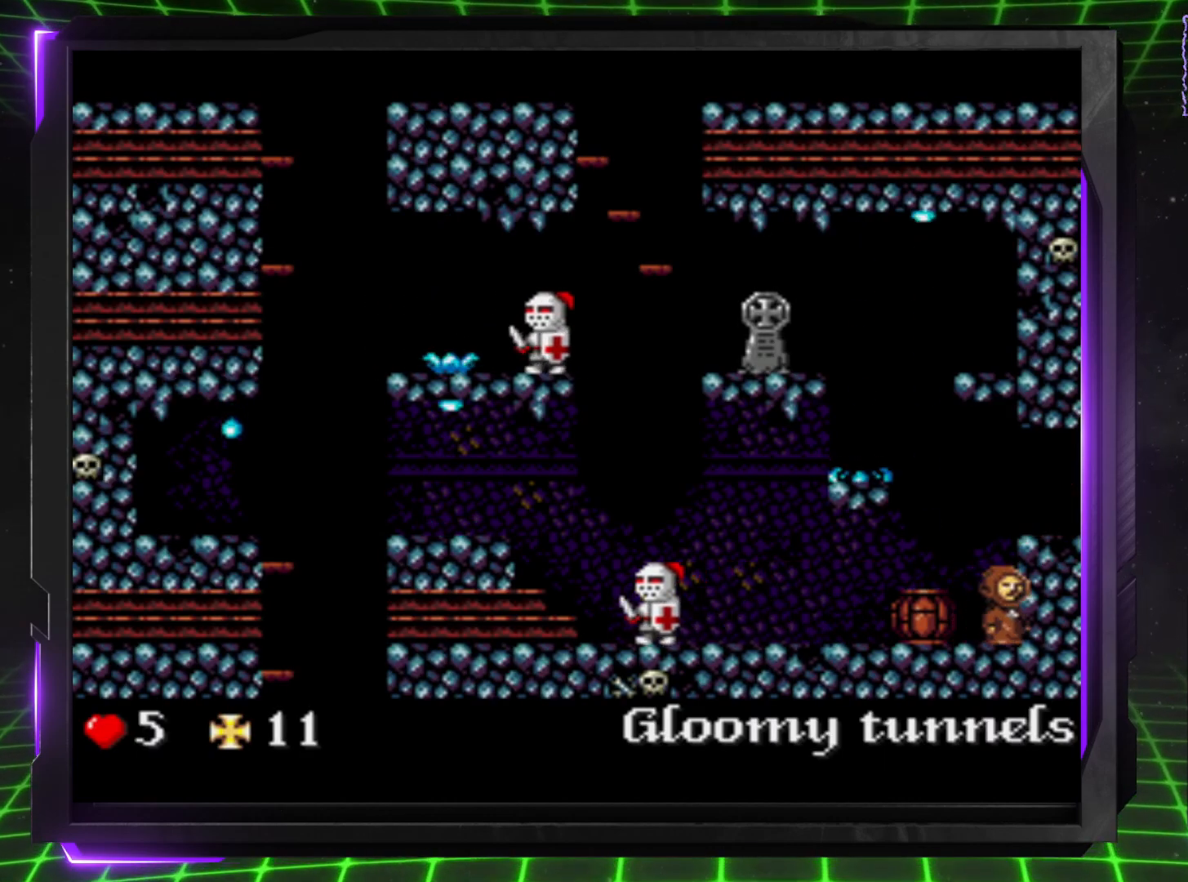
{"buttons": [], "events": [[67, "DPAD_LEFT", "down"], [433, "DPAD_LEFT", "up"]]}
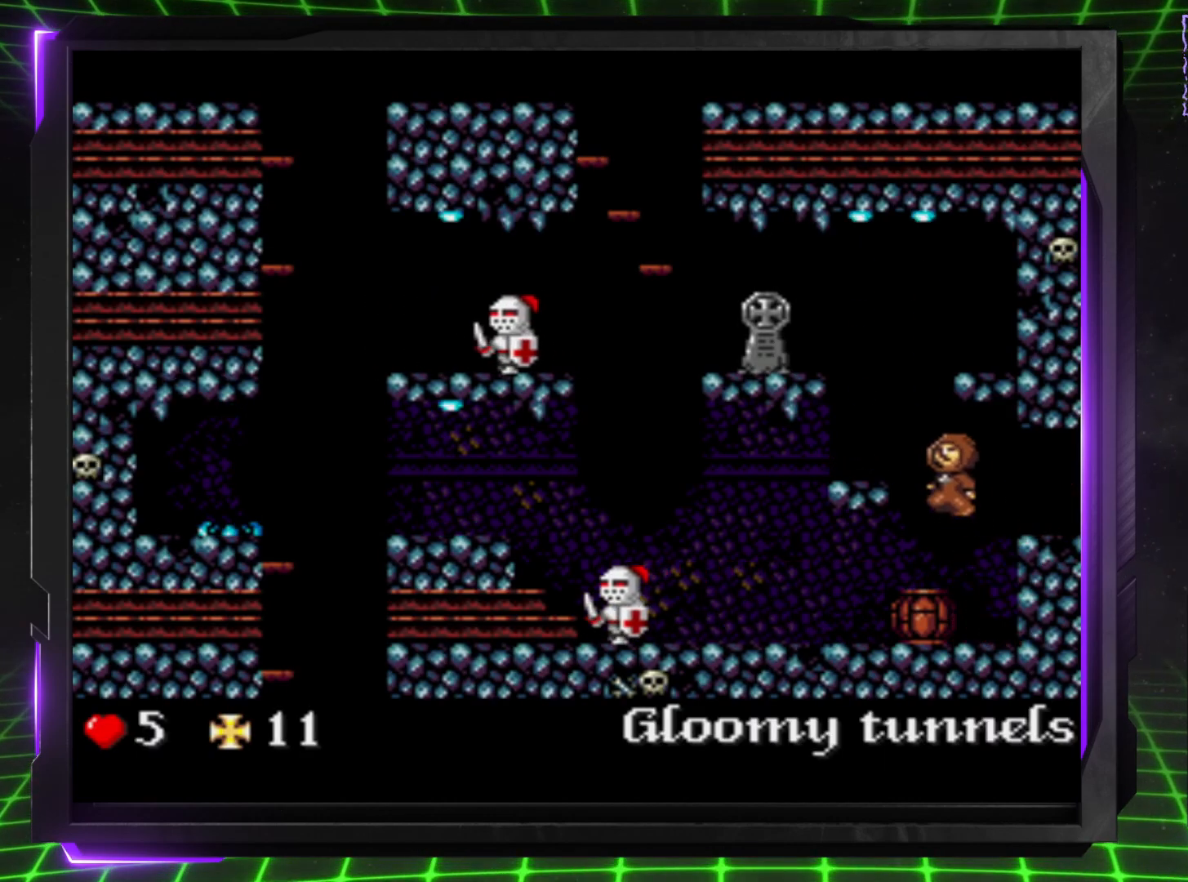
{"buttons": [], "events": [[133, "DPAD_RIGHT", "down"], [350, "DPAD_RIGHT", "up"]]}
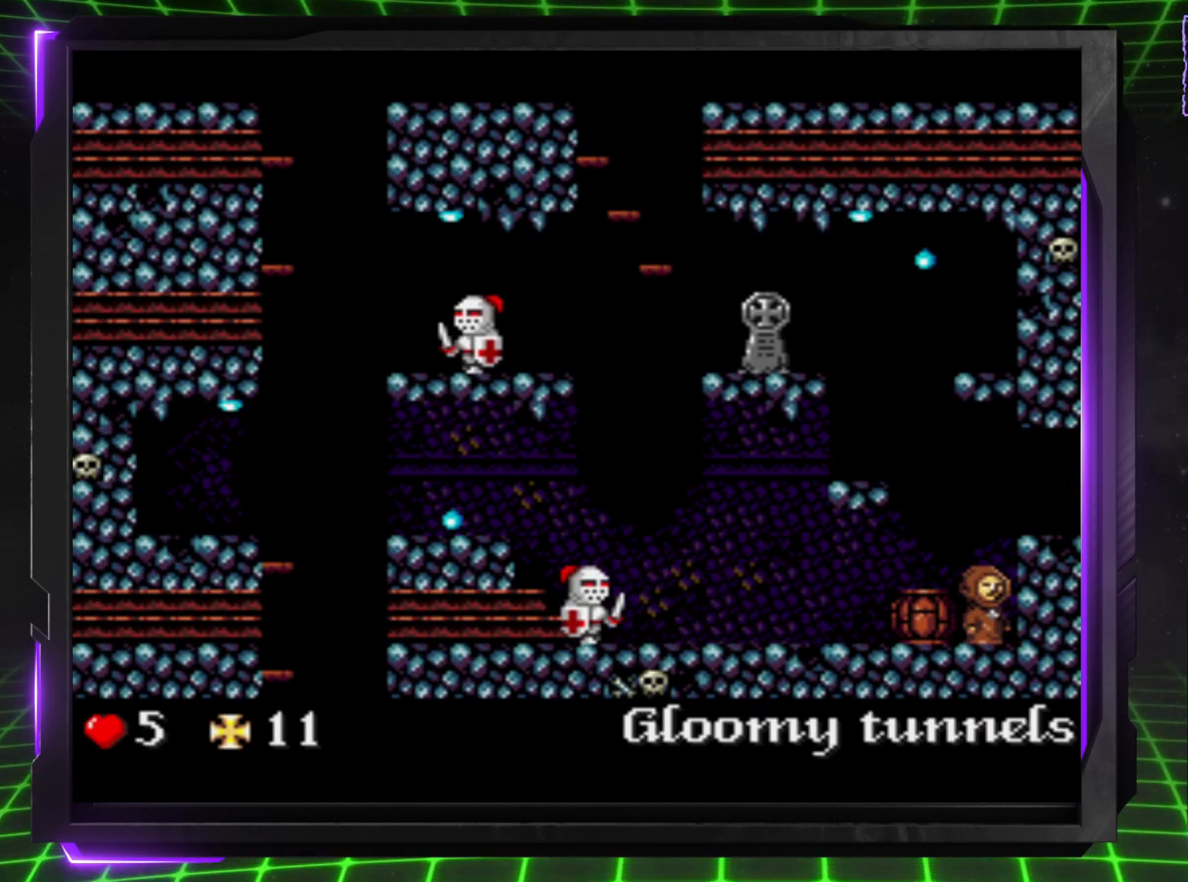
{"buttons": [], "events": []}